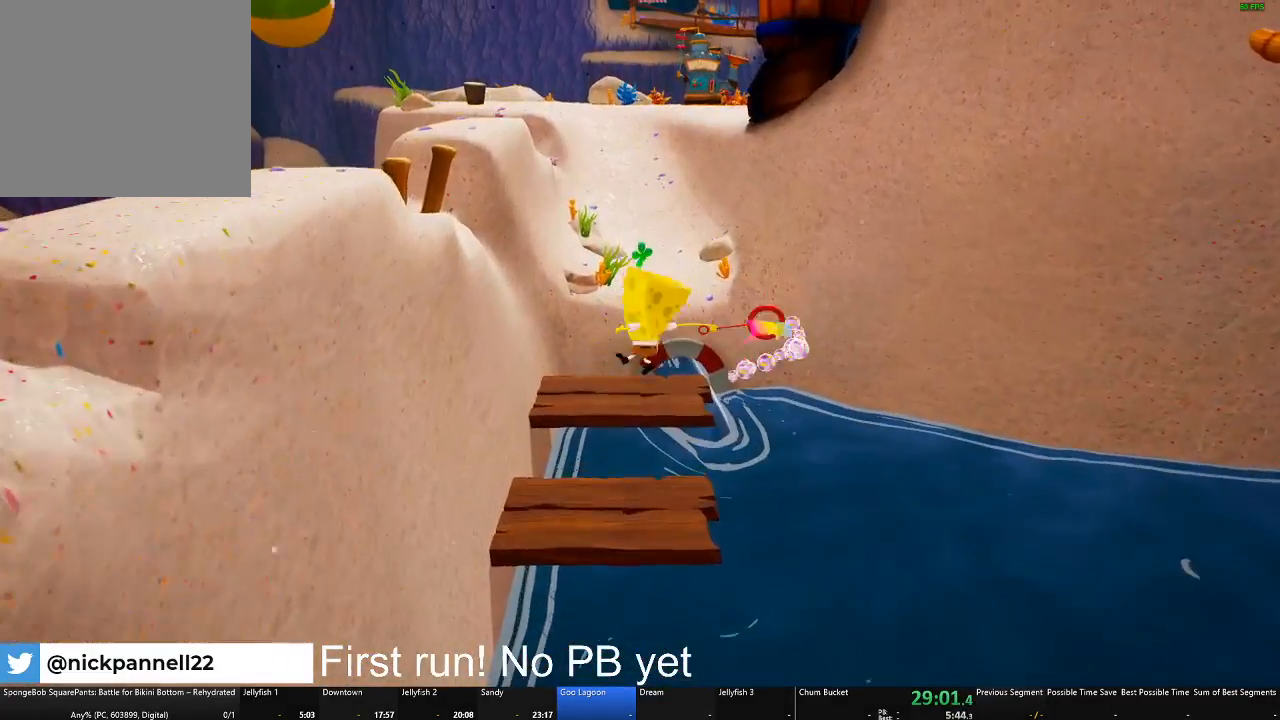
Gameplay with a controller (Xbox layout); each line is a JSON object with the inputs held at the frame after it. "events" lists button and stick changes between this image and that frame as [ms after this image, input, new state], when the widget could be followed in between.
{"buttons": [], "left_stick": "up", "right_stick": "center", "events": []}
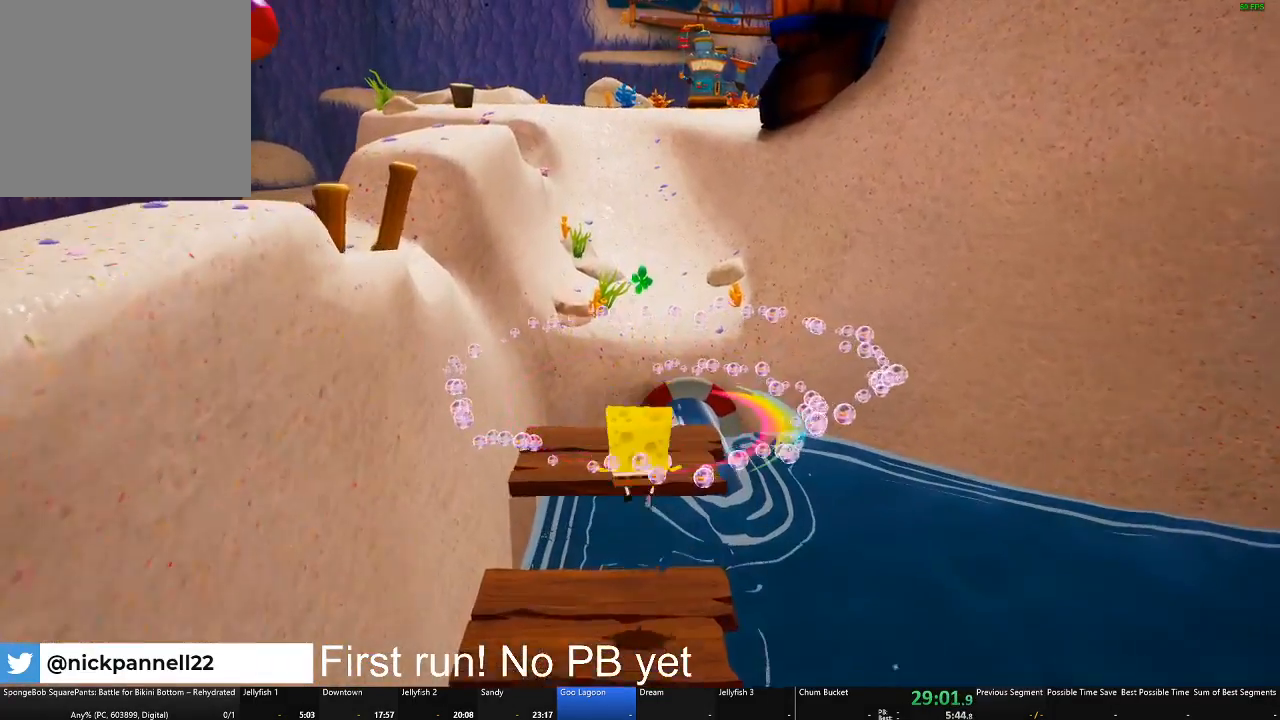
{"buttons": [], "left_stick": "up", "right_stick": "center", "events": [[250, "A", "down"], [367, "A", "up"], [434, "R1", "down"], [484, "R1", "up"]]}
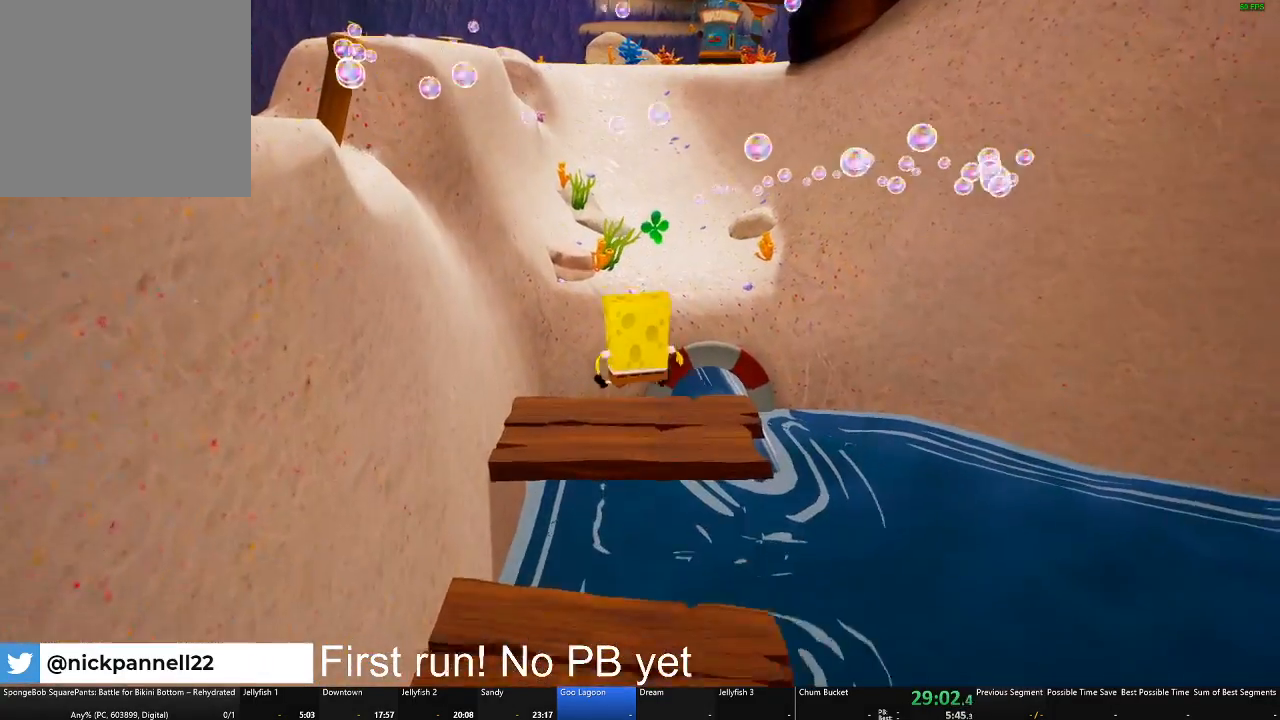
{"buttons": [], "left_stick": "up", "right_stick": "center", "events": []}
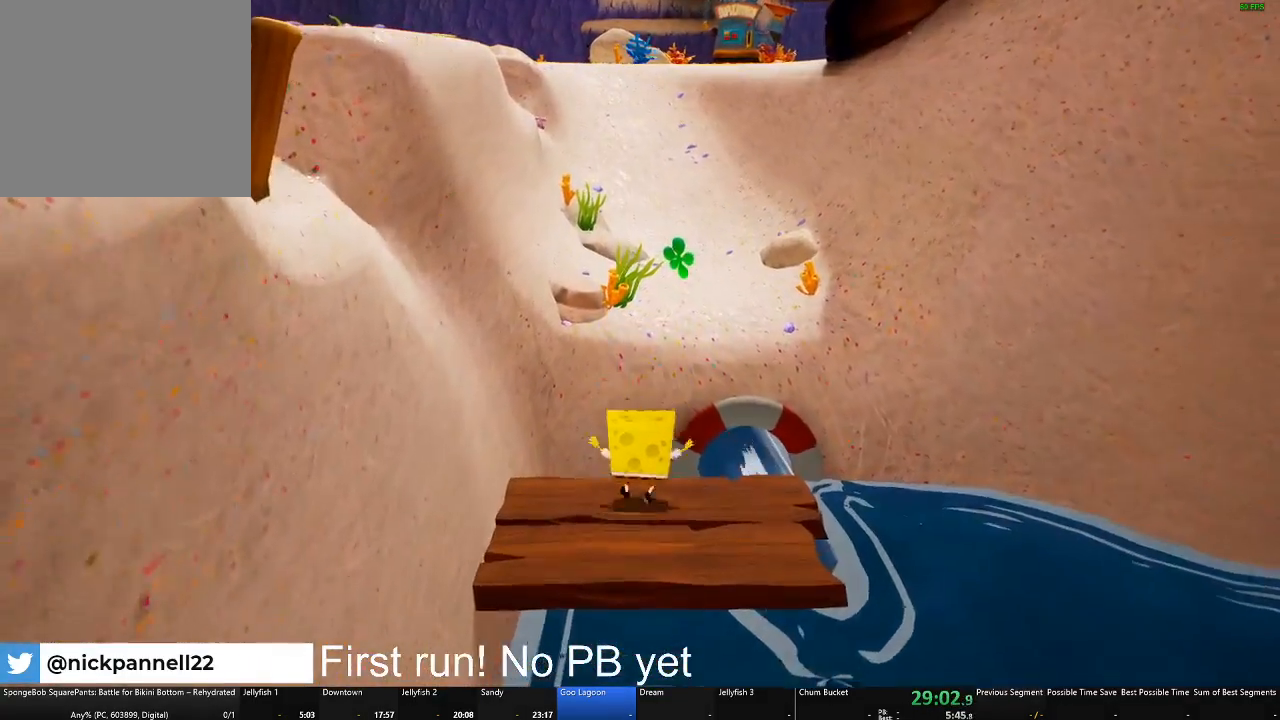
{"buttons": ["A"], "left_stick": "up", "right_stick": "center", "events": [[50, "A", "down"], [184, "A", "up"], [417, "A", "down"]]}
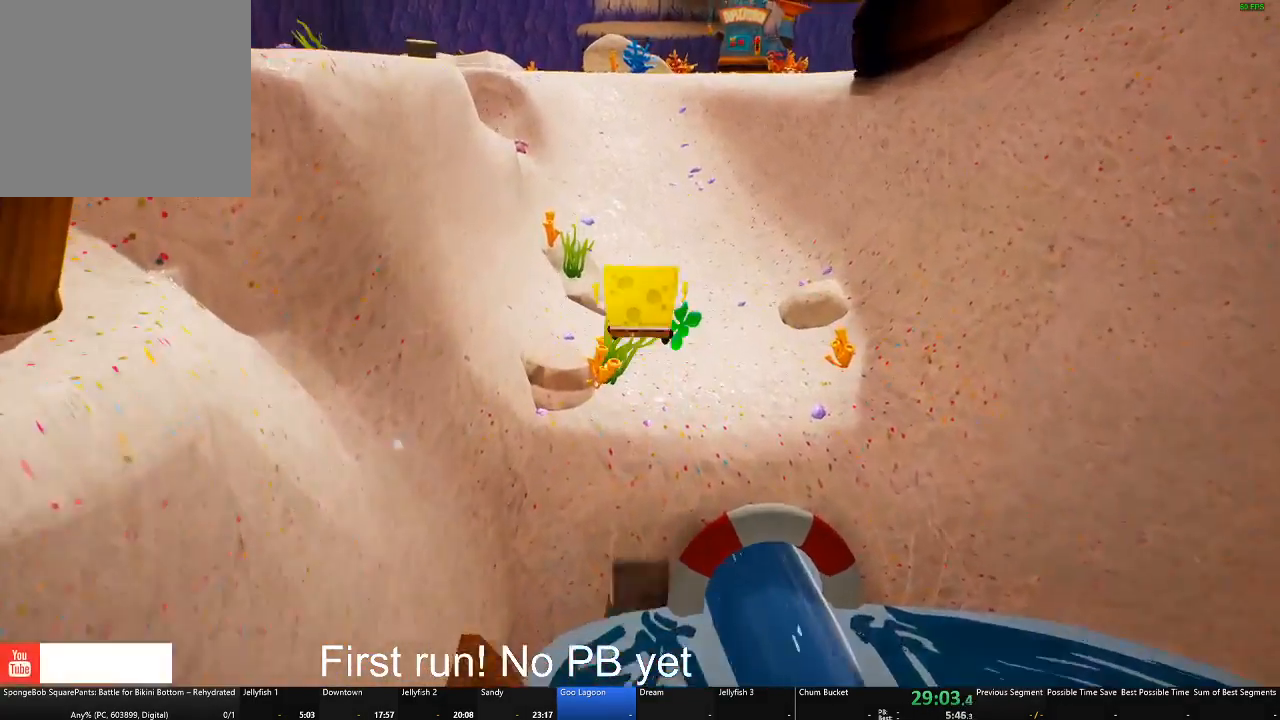
{"buttons": [], "left_stick": "up", "right_stick": "center", "events": [[50, "A", "up"]]}
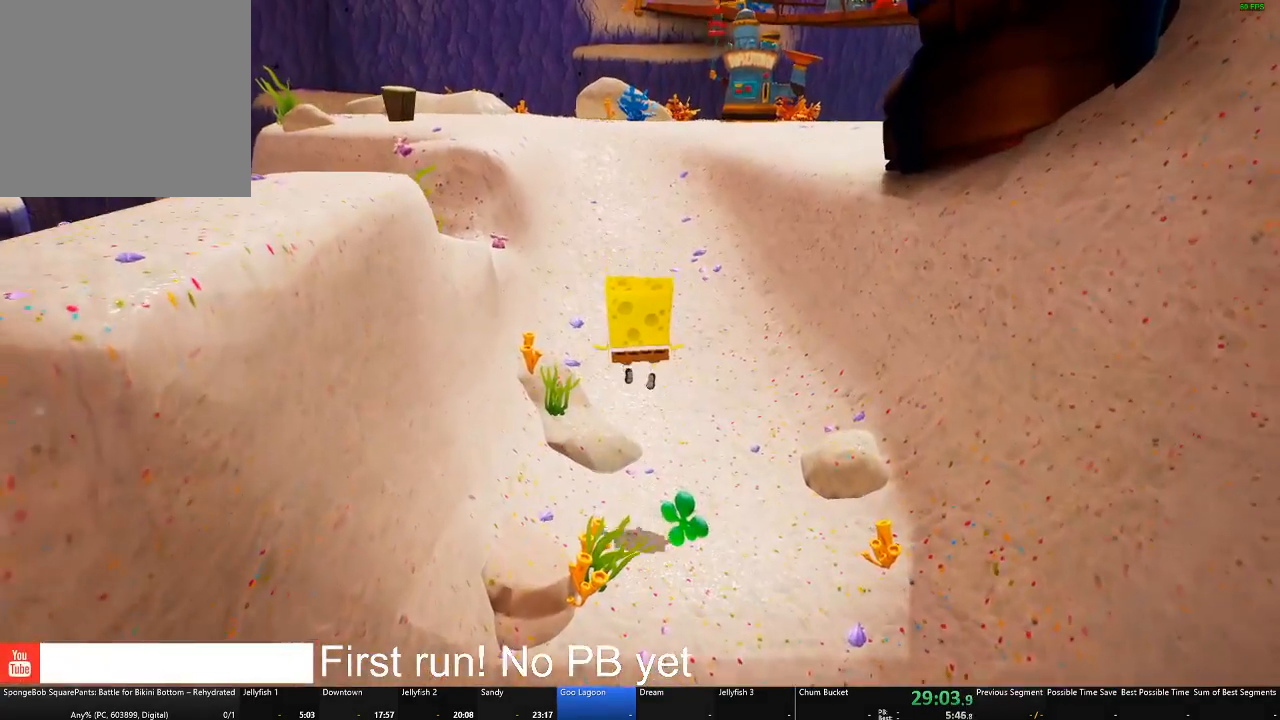
{"buttons": [], "left_stick": "up", "right_stick": "center", "events": []}
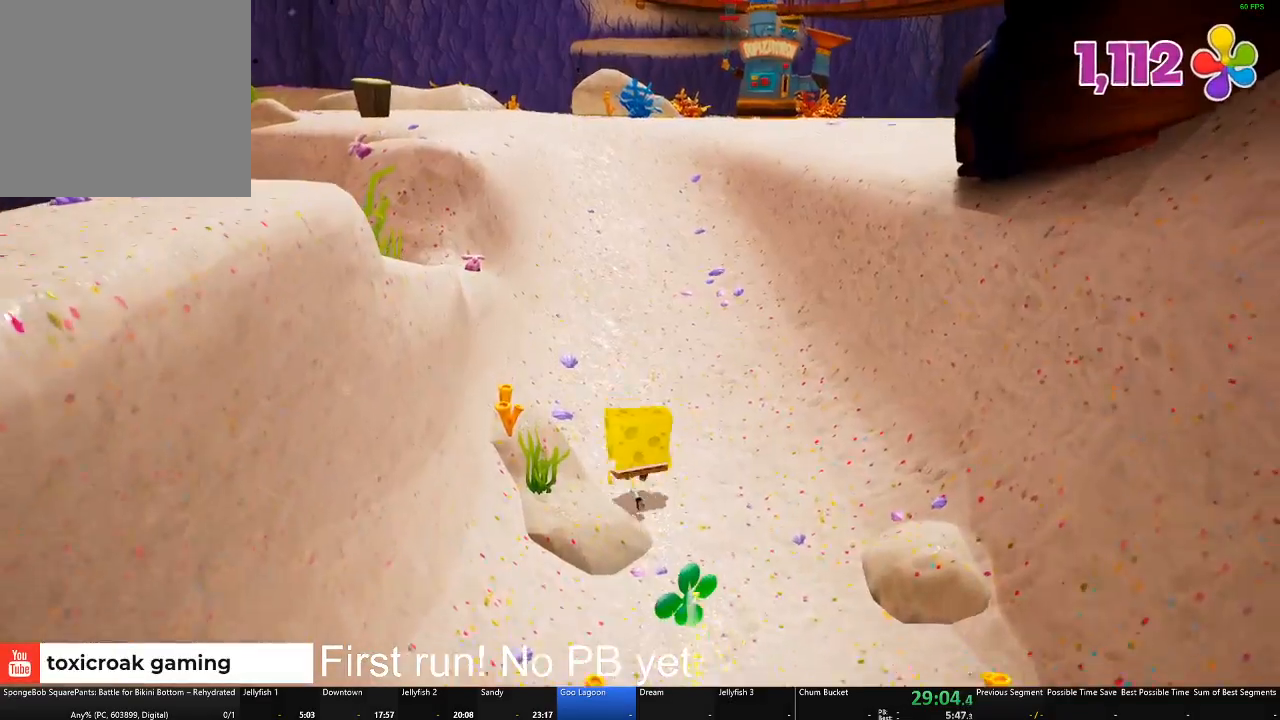
{"buttons": [], "left_stick": "up", "right_stick": "down-right", "events": [[317, "right_stick", "down-right"]]}
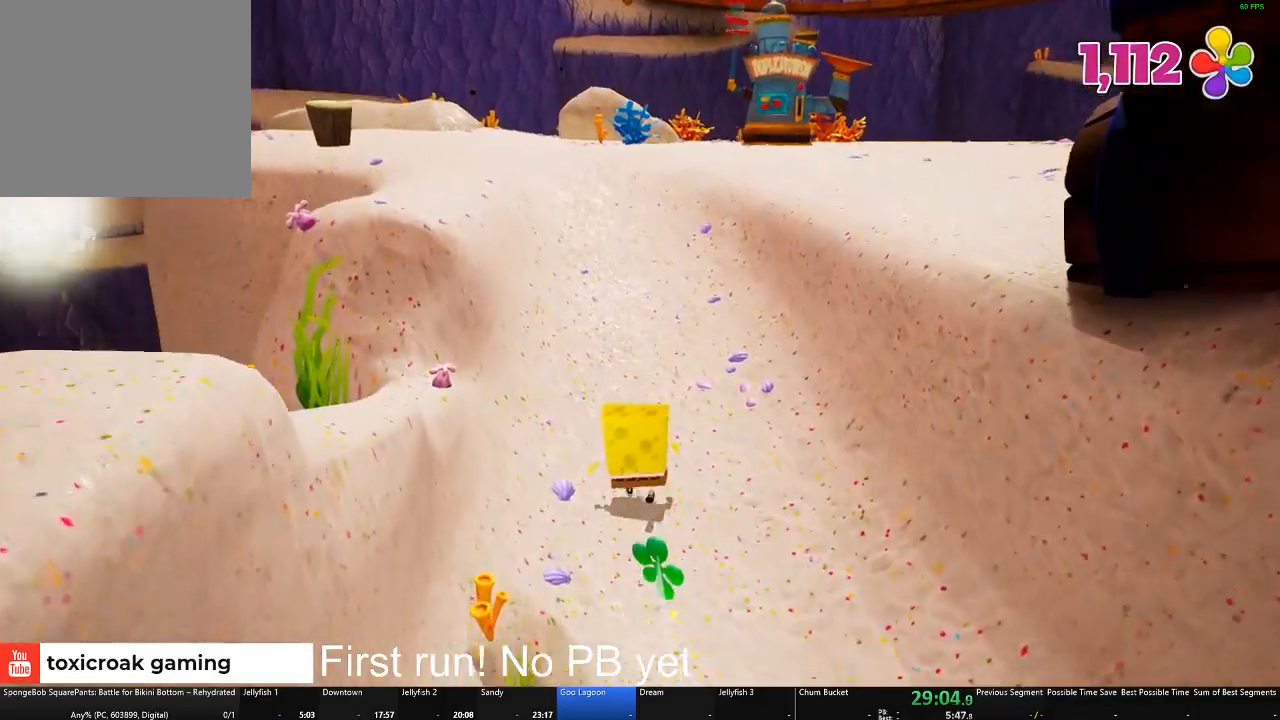
{"buttons": [], "left_stick": "up-left", "right_stick": "right", "events": [[167, "left_stick", "up-left"], [417, "right_stick", "right"]]}
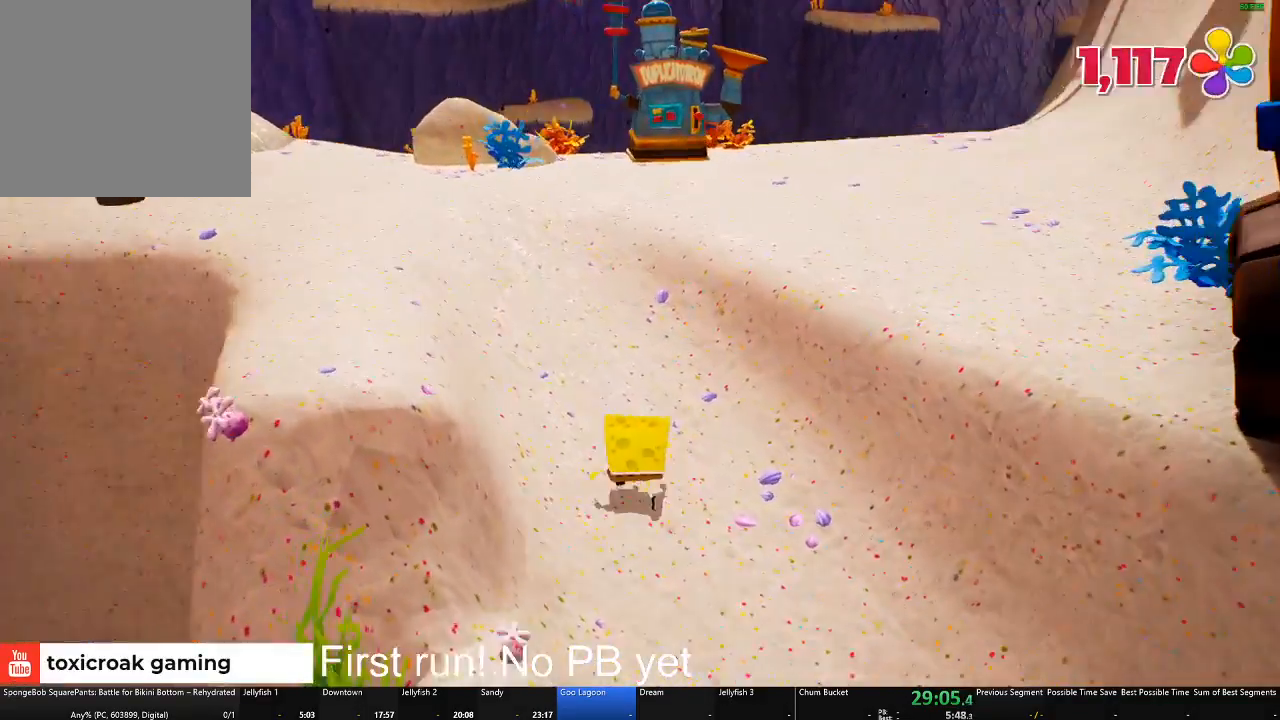
{"buttons": [], "left_stick": "left", "right_stick": "right", "events": [[333, "left_stick", "left"]]}
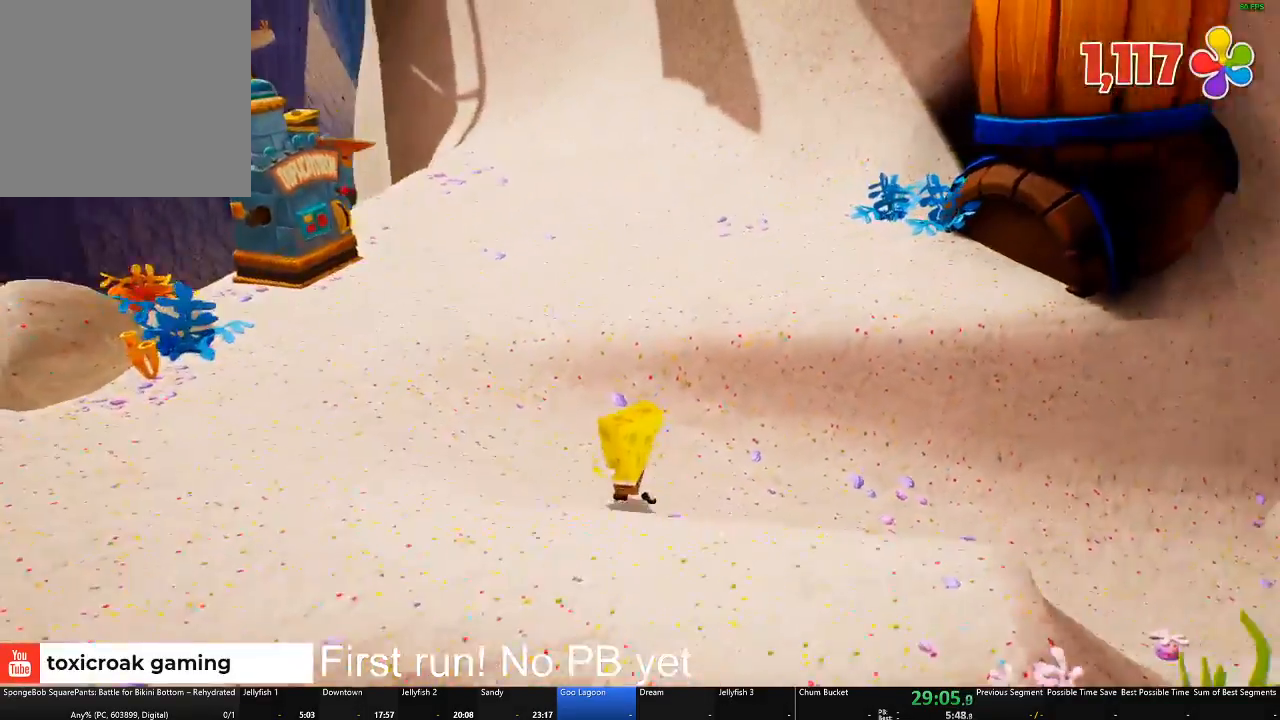
{"buttons": [], "left_stick": "left", "right_stick": "right", "events": []}
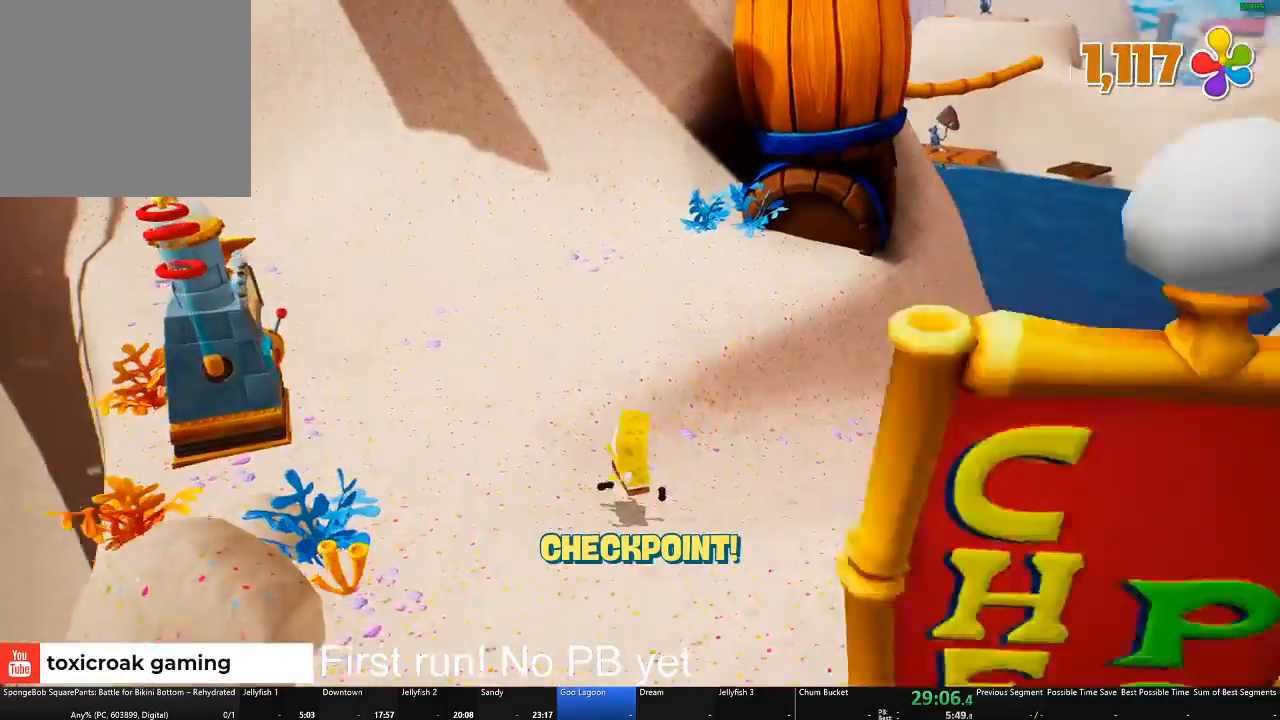
{"buttons": [], "left_stick": "left", "right_stick": "center", "events": [[166, "right_stick", "center"], [317, "A", "down"], [433, "A", "up"]]}
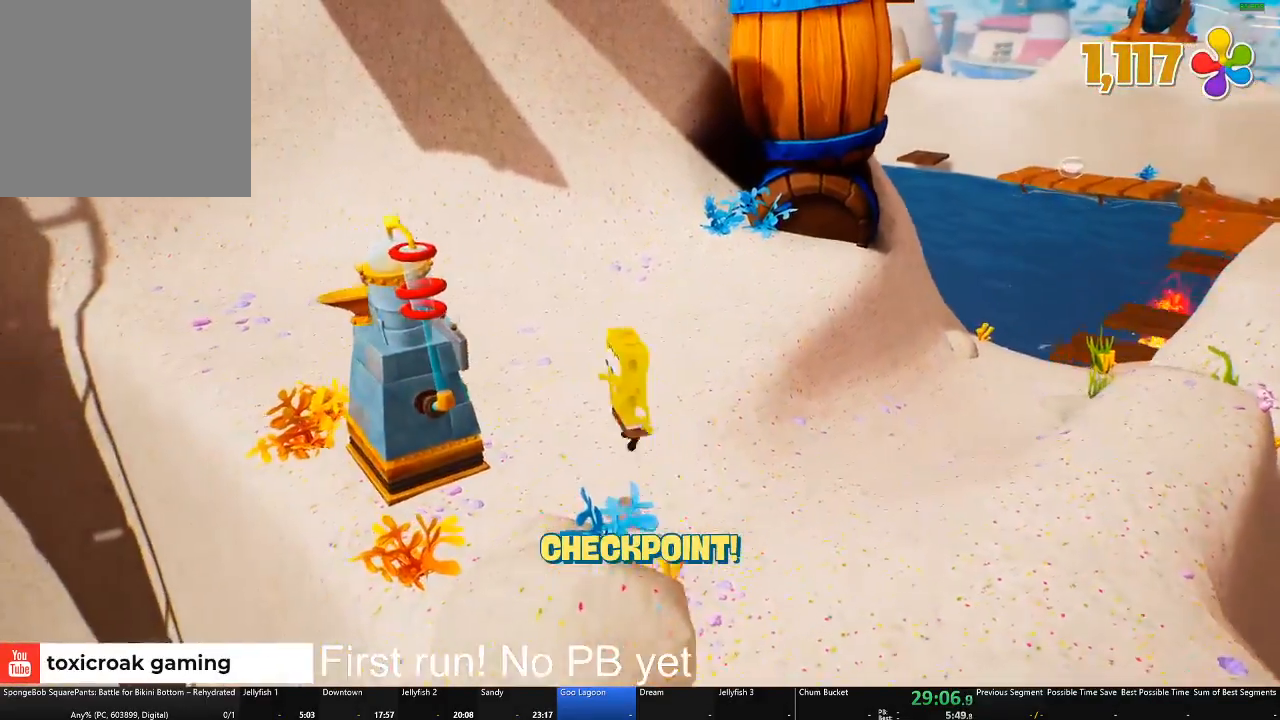
{"buttons": [], "left_stick": "up", "right_stick": "center", "events": [[133, "A", "down"], [167, "left_stick", "center"], [334, "left_stick", "up"], [417, "A", "up"]]}
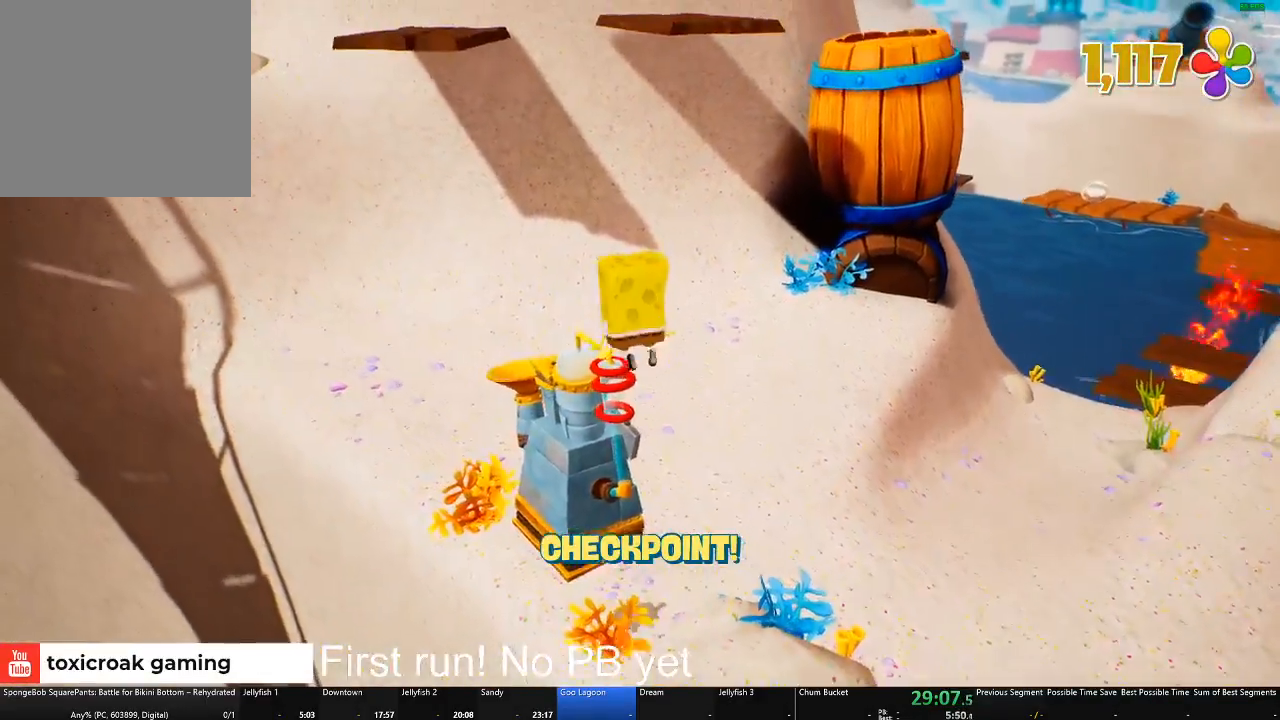
{"buttons": [], "left_stick": "center", "right_stick": "center", "events": [[200, "right_stick", "left"], [233, "left_stick", "center"], [367, "right_stick", "center"]]}
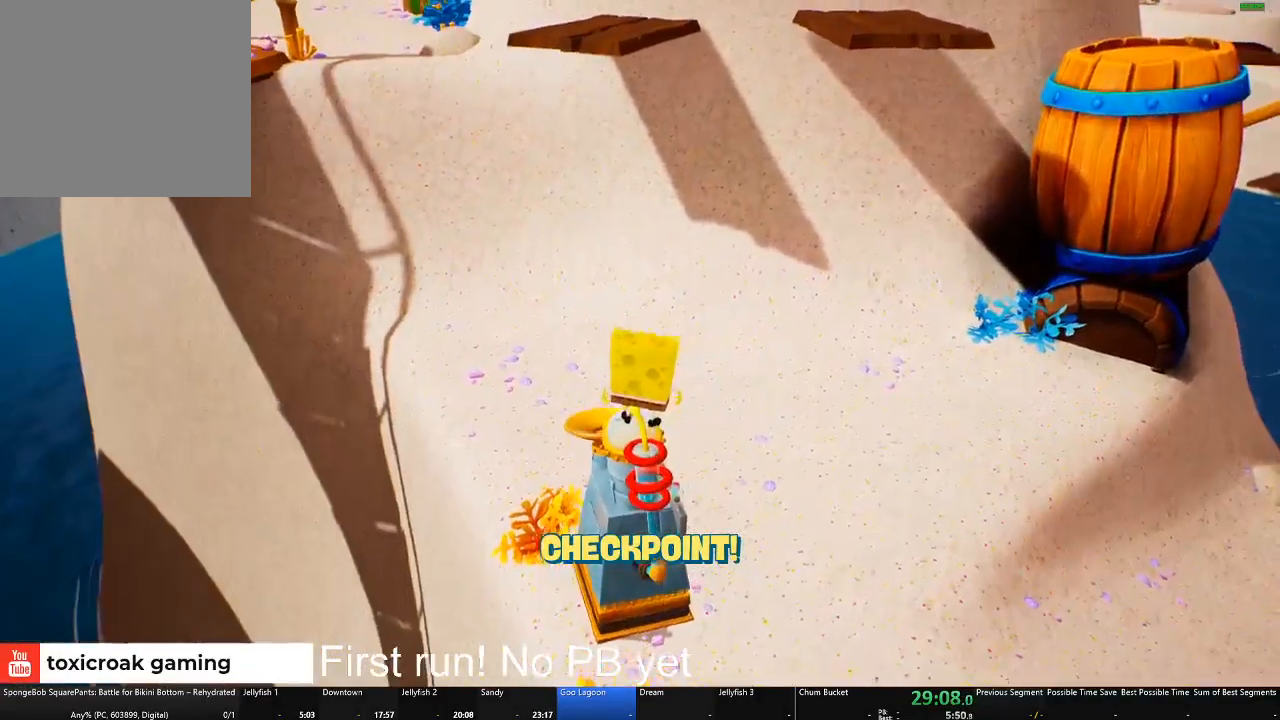
{"buttons": [], "left_stick": "up", "right_stick": "center", "events": [[50, "left_stick", "up"], [100, "right_stick", "left"], [184, "right_stick", "center"], [217, "left_stick", "center"], [367, "left_stick", "up"]]}
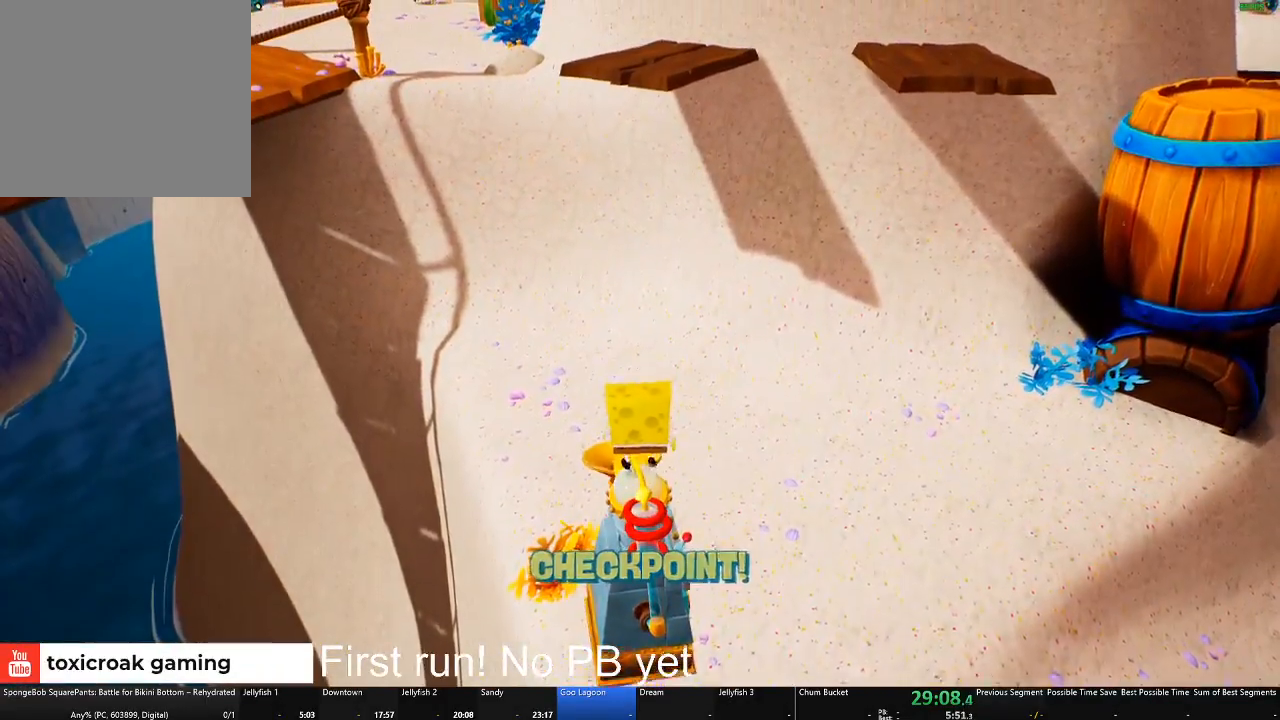
{"buttons": ["A"], "left_stick": "up", "right_stick": "center", "events": [[283, "A", "down"]]}
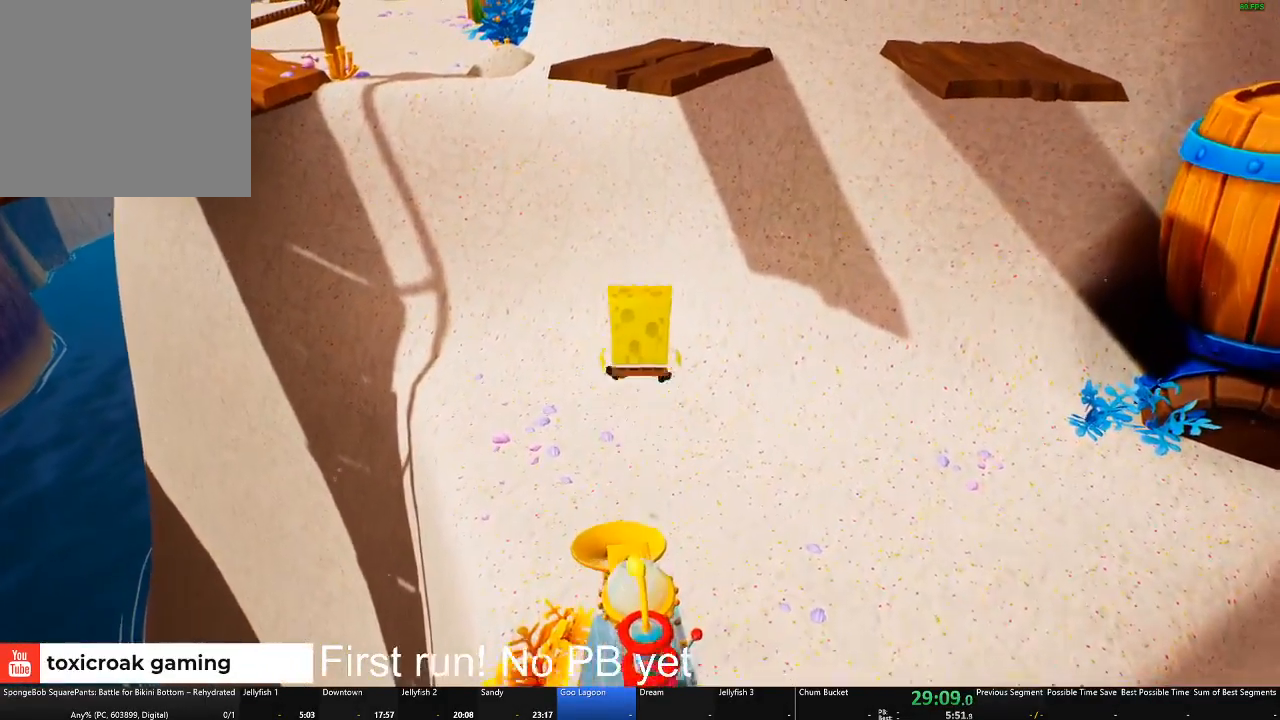
{"buttons": [], "left_stick": "down", "right_stick": "center", "events": [[33, "A", "up"], [234, "A", "down"], [284, "left_stick", "down"], [467, "A", "up"]]}
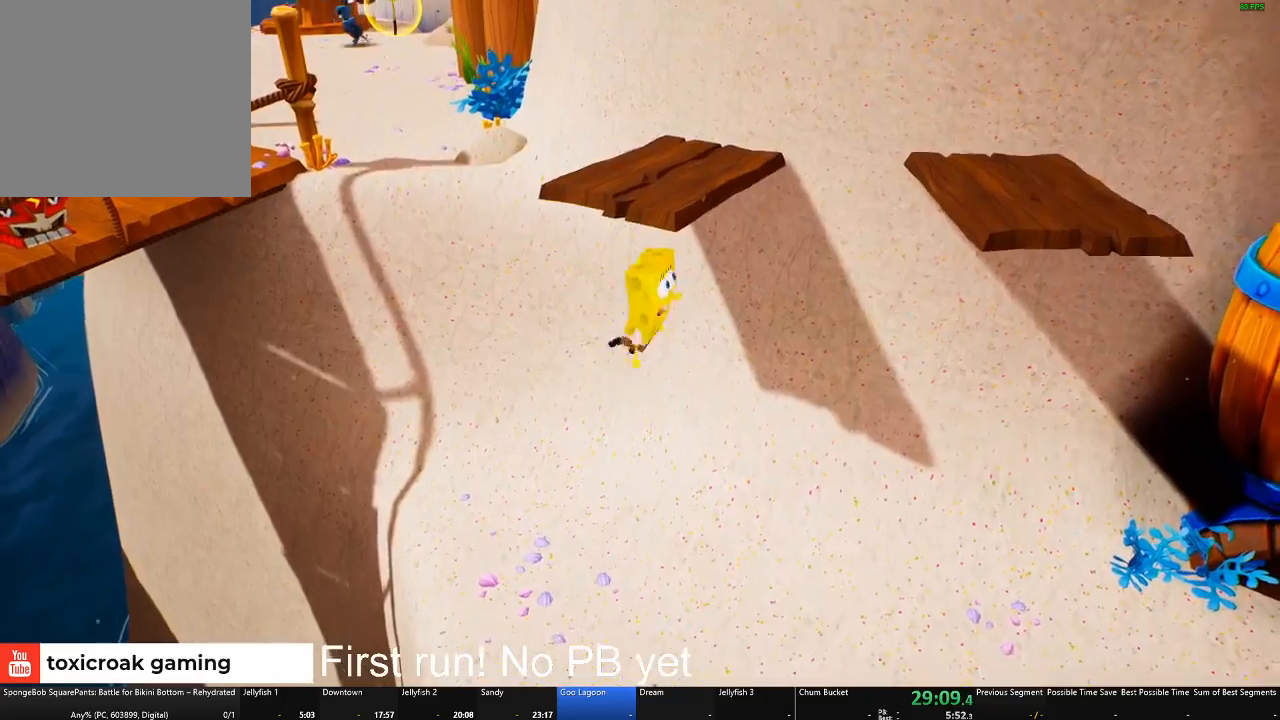
{"buttons": ["X"], "left_stick": "down", "right_stick": "center", "events": [[166, "X", "down"]]}
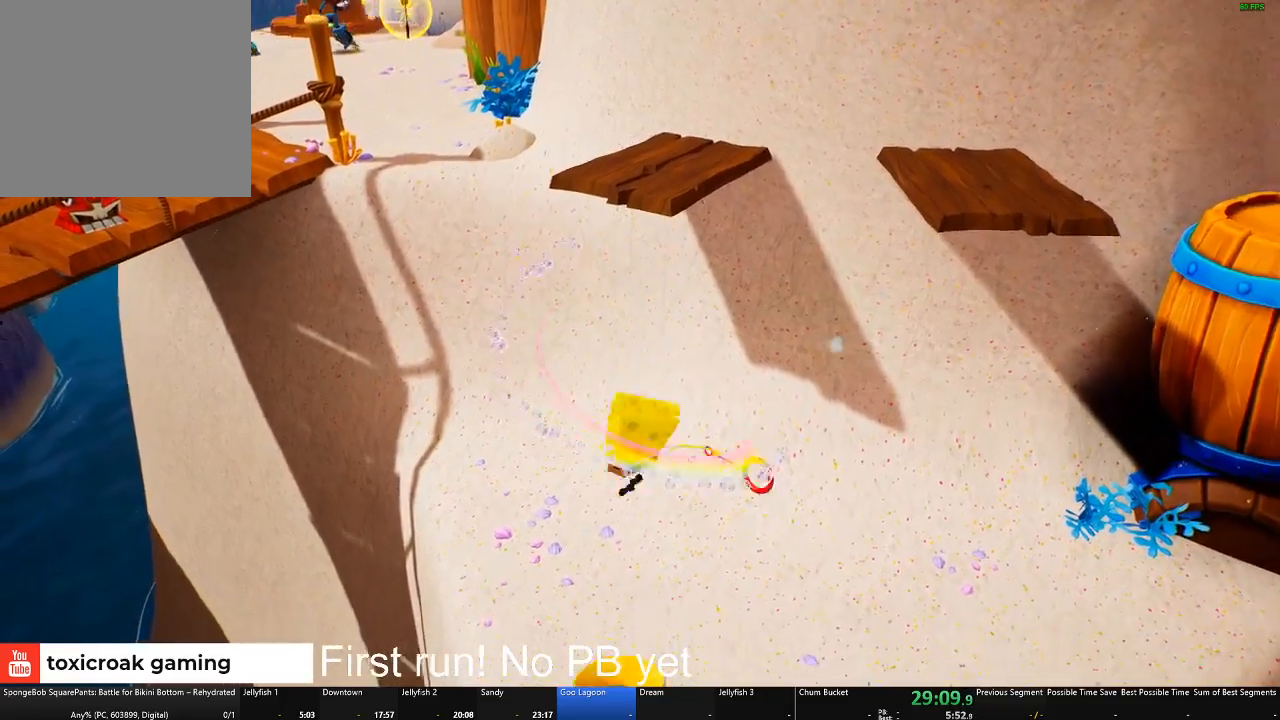
{"buttons": [], "left_stick": "center", "right_stick": "center", "events": [[50, "X", "up"], [317, "left_stick", "center"]]}
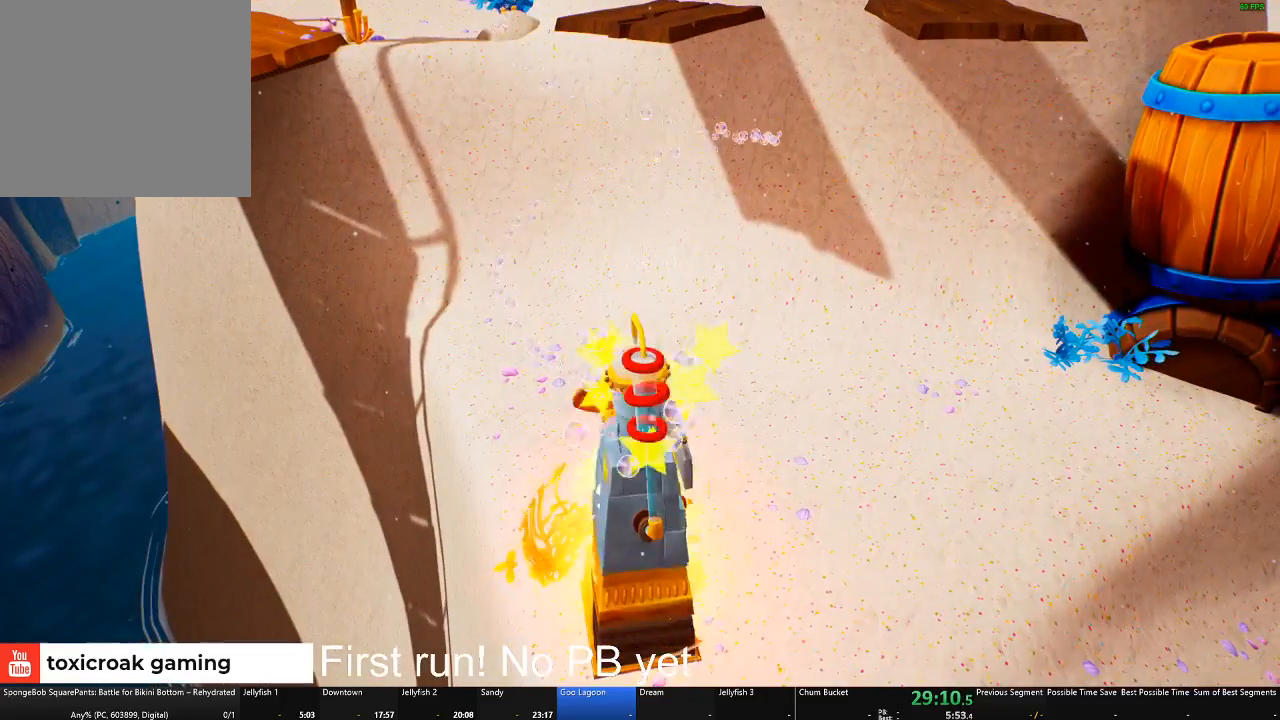
{"buttons": [], "left_stick": "down", "right_stick": "center", "events": [[183, "A", "down"], [316, "A", "up"], [333, "left_stick", "down"]]}
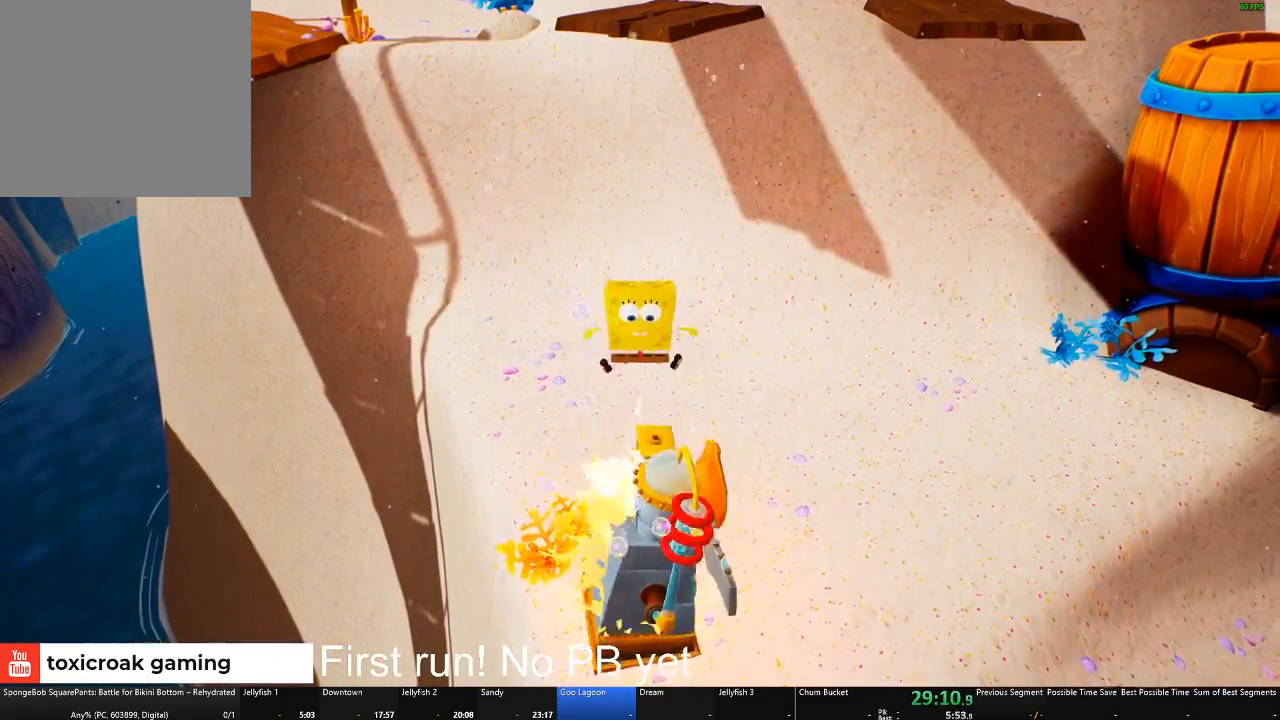
{"buttons": [], "left_stick": "center", "right_stick": "center", "events": [[200, "left_stick", "center"]]}
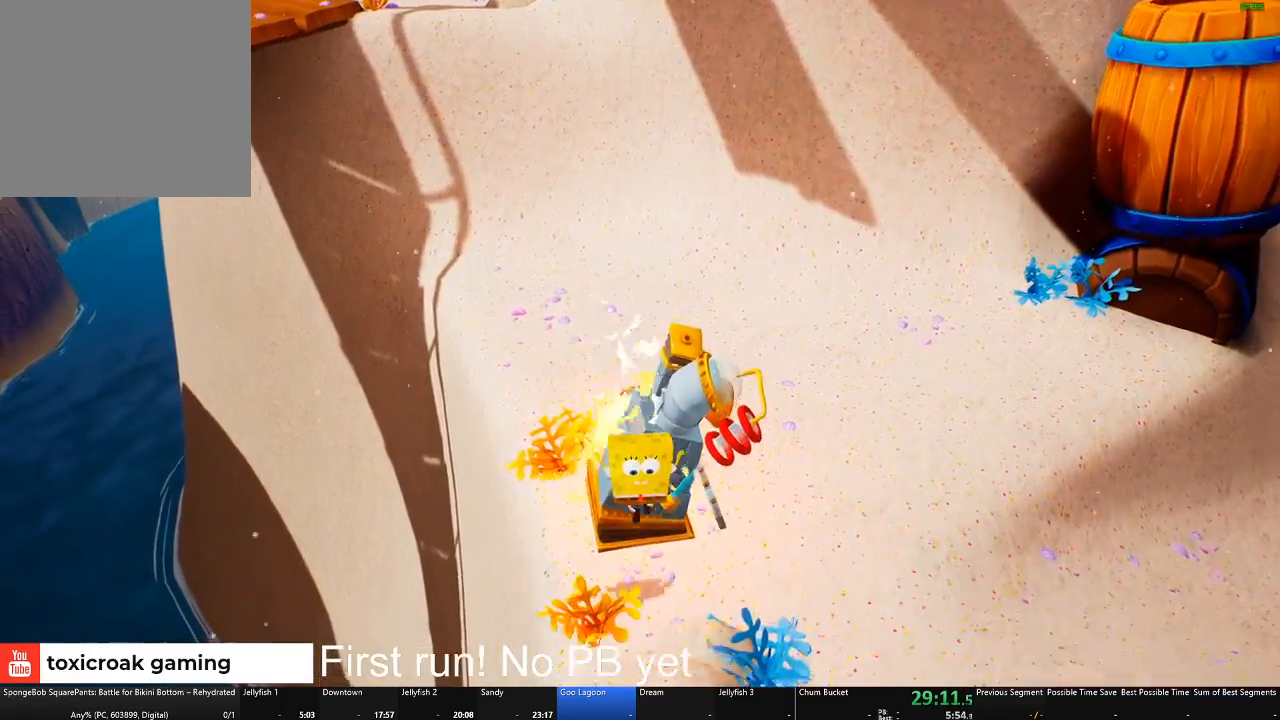
{"buttons": [], "left_stick": "down", "right_stick": "right", "events": [[33, "left_stick", "down"], [233, "left_stick", "down-left"], [433, "left_stick", "down"], [450, "right_stick", "right"]]}
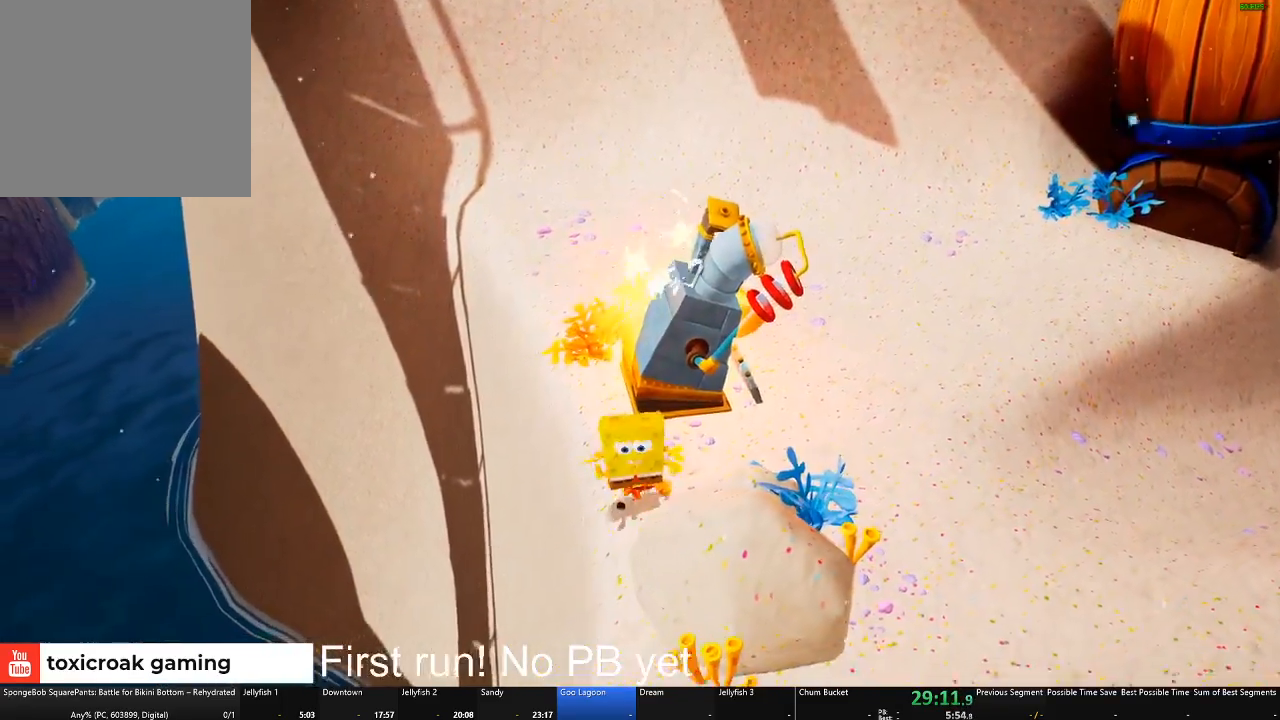
{"buttons": [], "left_stick": "down-right", "right_stick": "center", "events": [[50, "left_stick", "down-right"], [200, "right_stick", "center"]]}
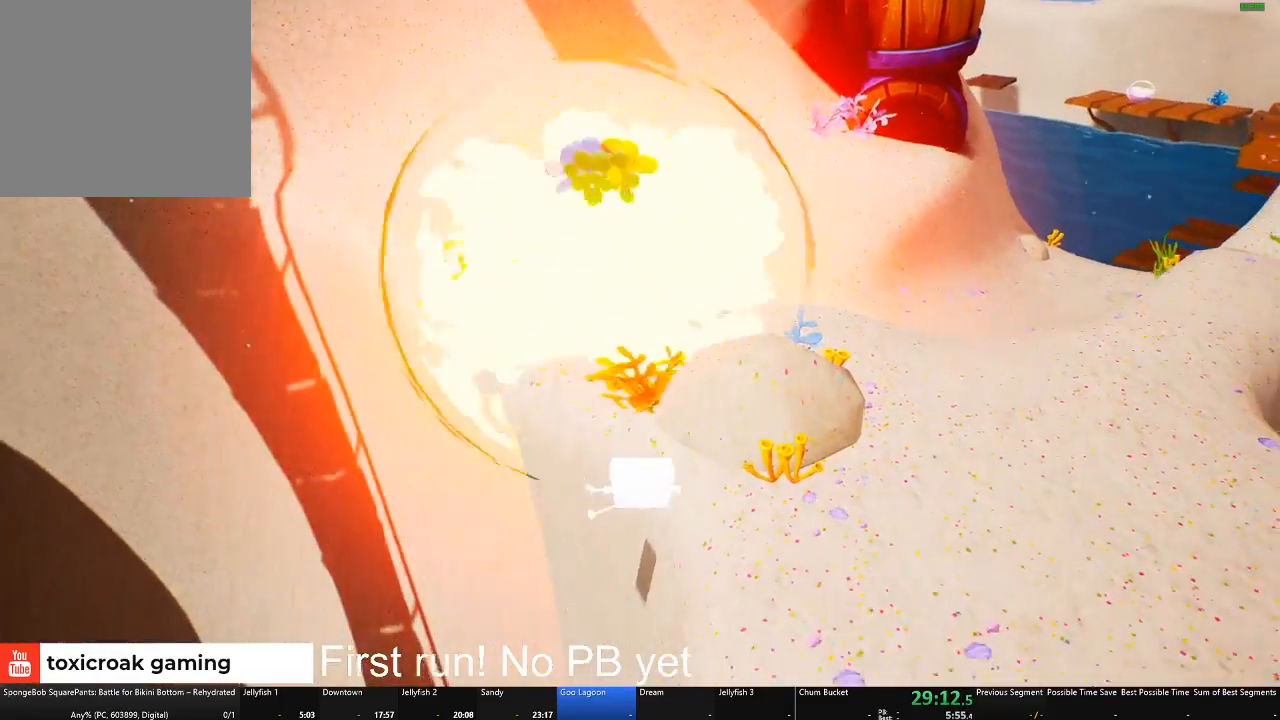
{"buttons": [], "left_stick": "up", "right_stick": "center", "events": [[16, "left_stick", "right"], [16, "right_stick", "up-right"], [66, "right_stick", "center"], [83, "A", "down"], [300, "A", "up"], [367, "left_stick", "up-right"], [483, "left_stick", "up"]]}
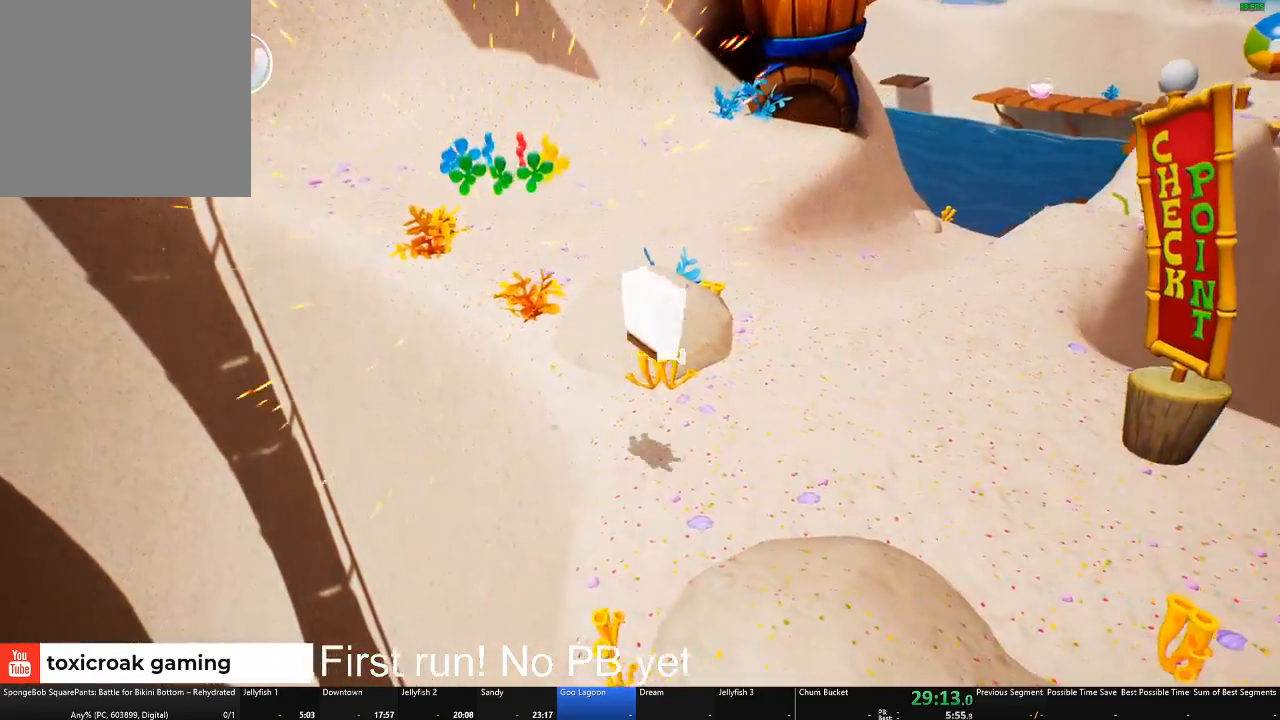
{"buttons": [], "left_stick": "down-left", "right_stick": "center", "events": [[100, "left_stick", "up-left"], [234, "left_stick", "left"], [467, "left_stick", "down-left"]]}
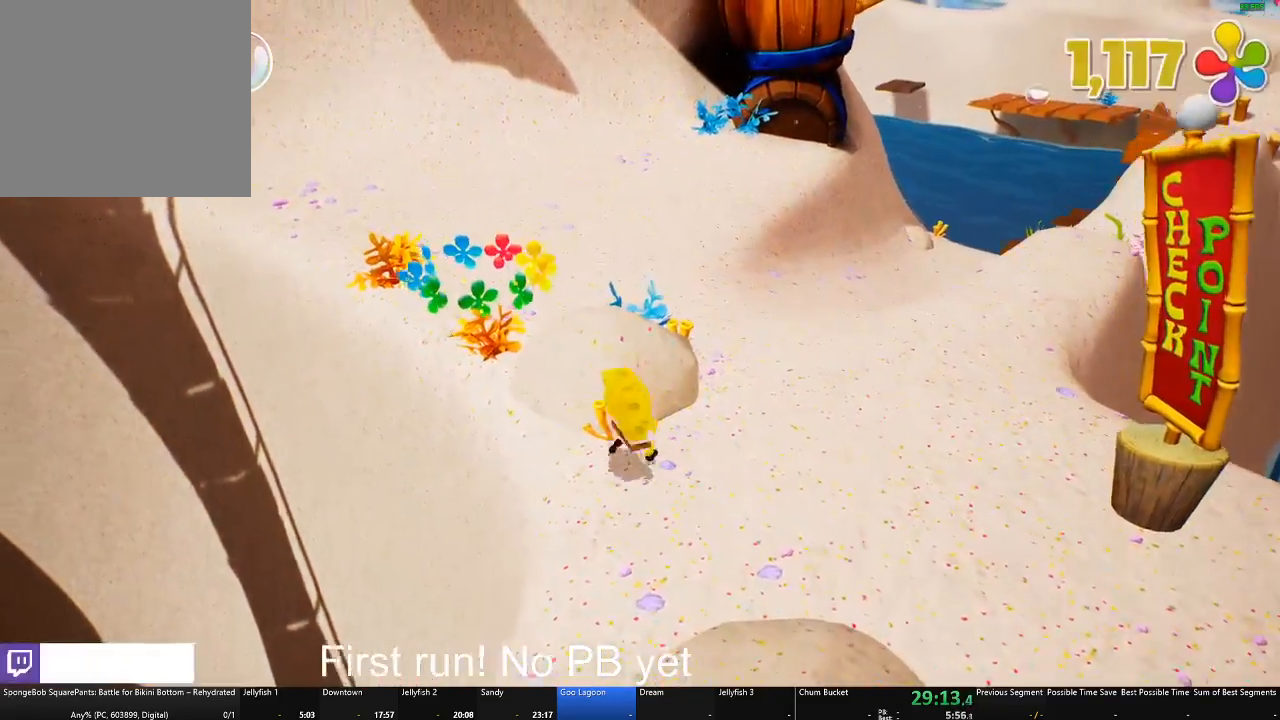
{"buttons": [], "left_stick": "down-left", "right_stick": "right", "events": [[116, "right_stick", "right"]]}
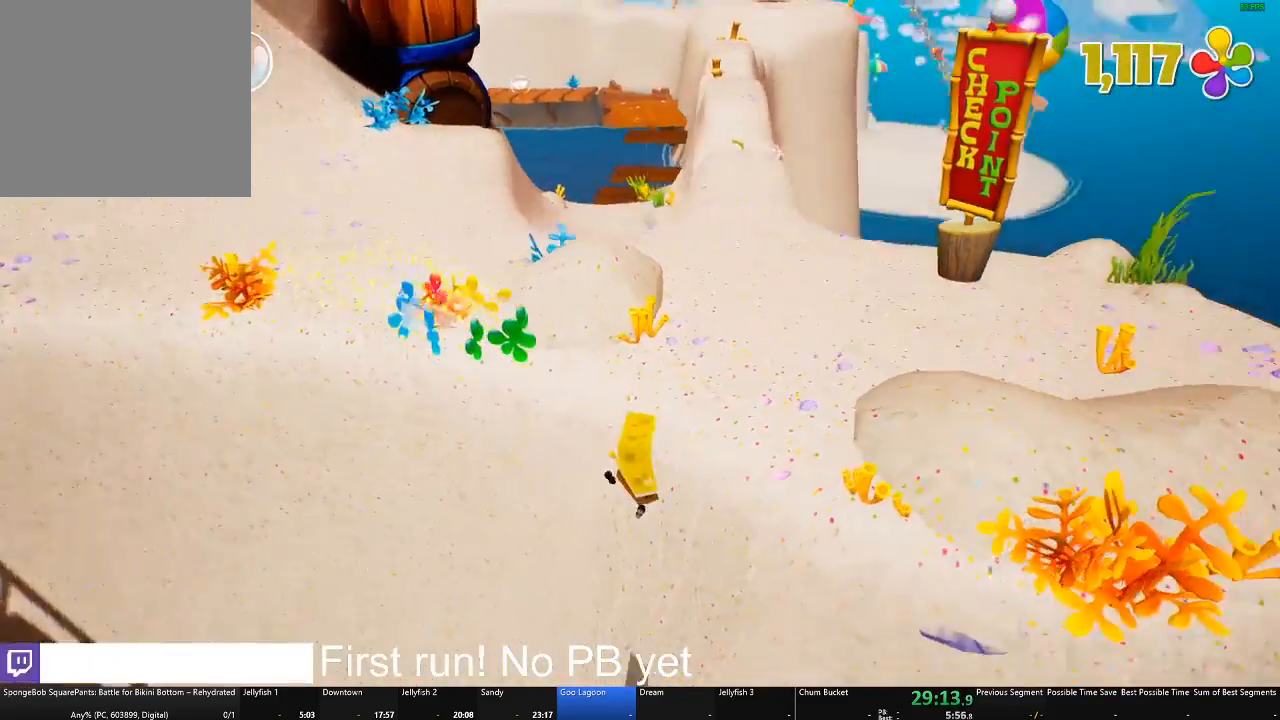
{"buttons": [], "left_stick": "down-left", "right_stick": "center", "events": [[34, "right_stick", "center"]]}
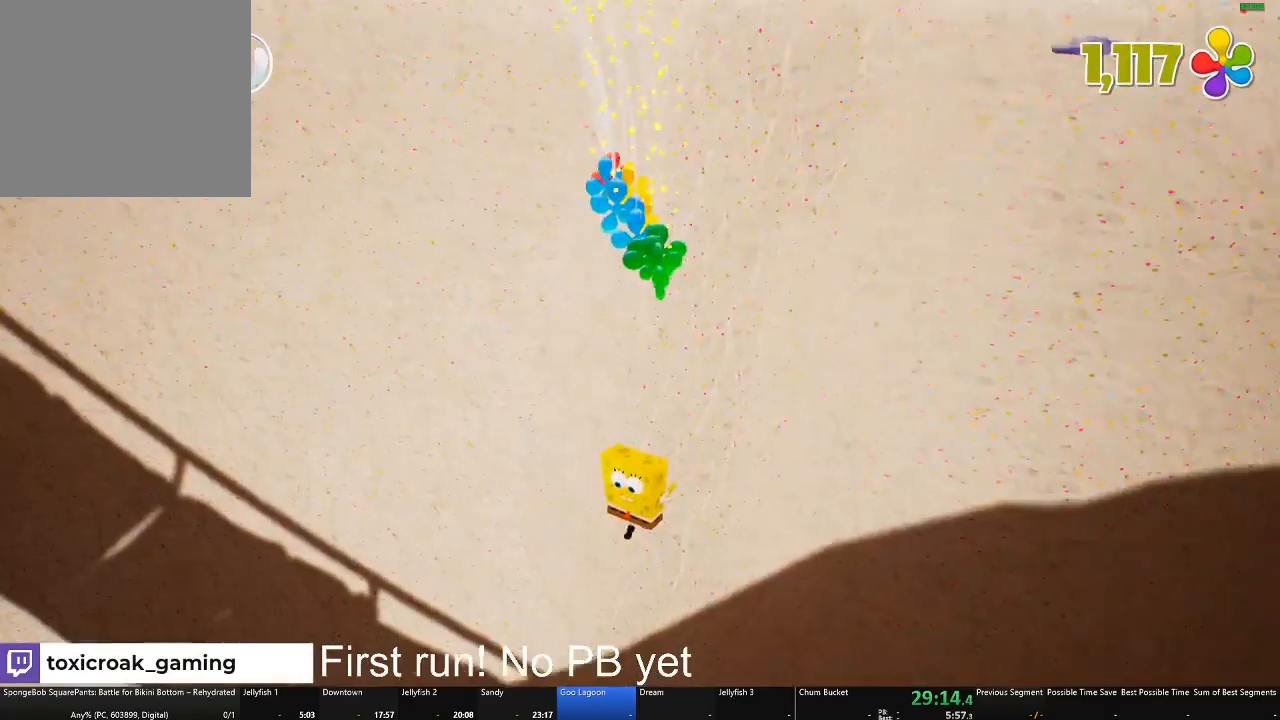
{"buttons": [], "left_stick": "down-left", "right_stick": "center", "events": []}
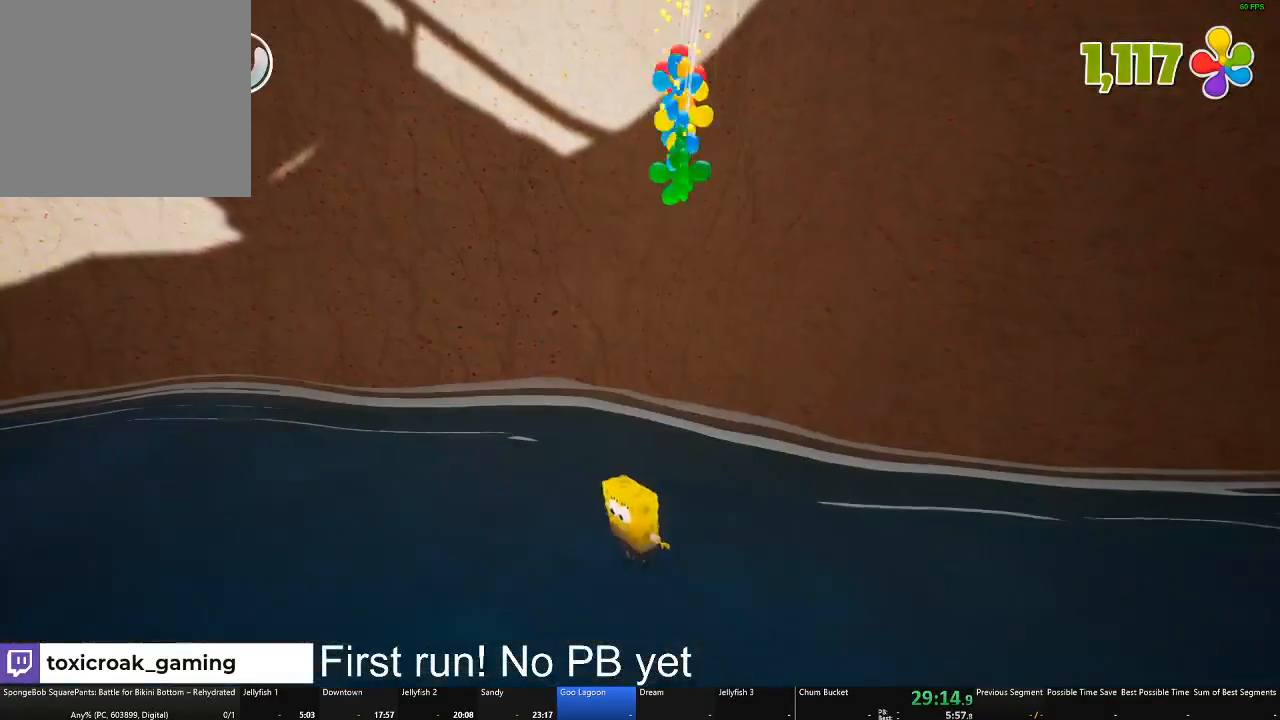
{"buttons": [], "left_stick": "center", "right_stick": "center"}